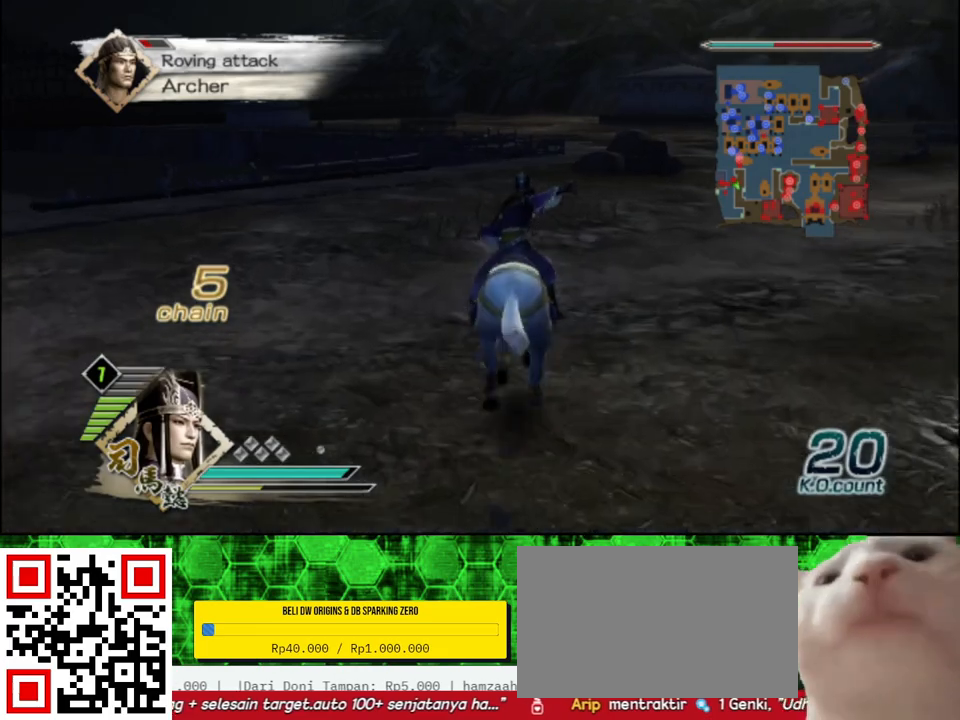
Gameplay with a controller (Xbox layout); each line is a JSON object with the inputs held at the frame after it. "events" lists button and stick changes between this image and that frame as [ms after this image, input, new state], when the widget could be followed in between.
{"buttons": [], "left_stick": "up", "right_stick": "center", "events": []}
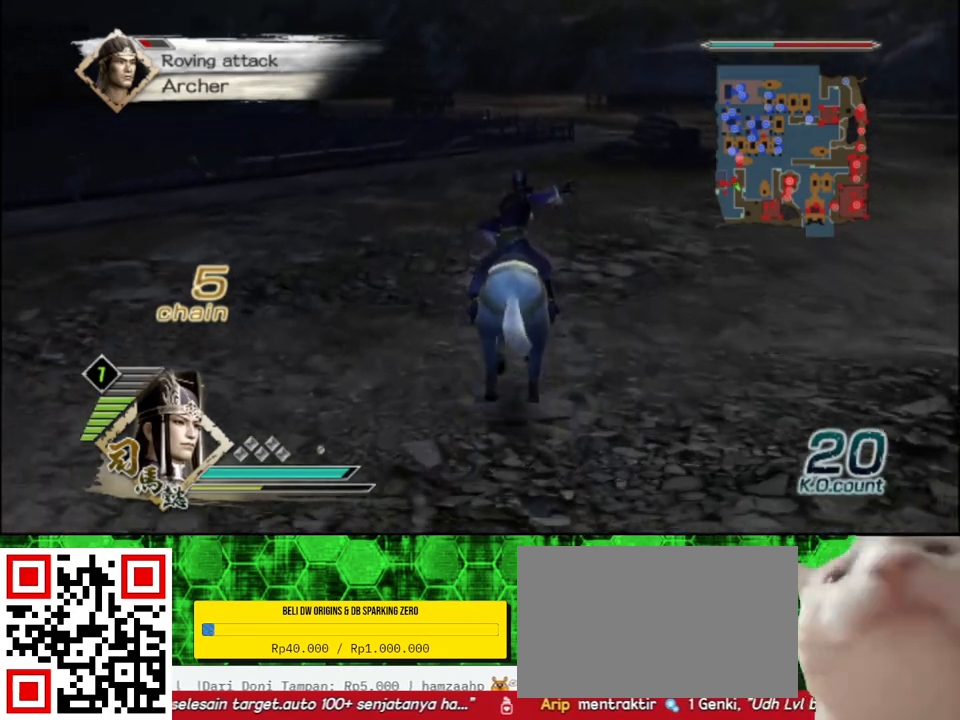
{"buttons": [], "left_stick": "up", "right_stick": "center", "events": []}
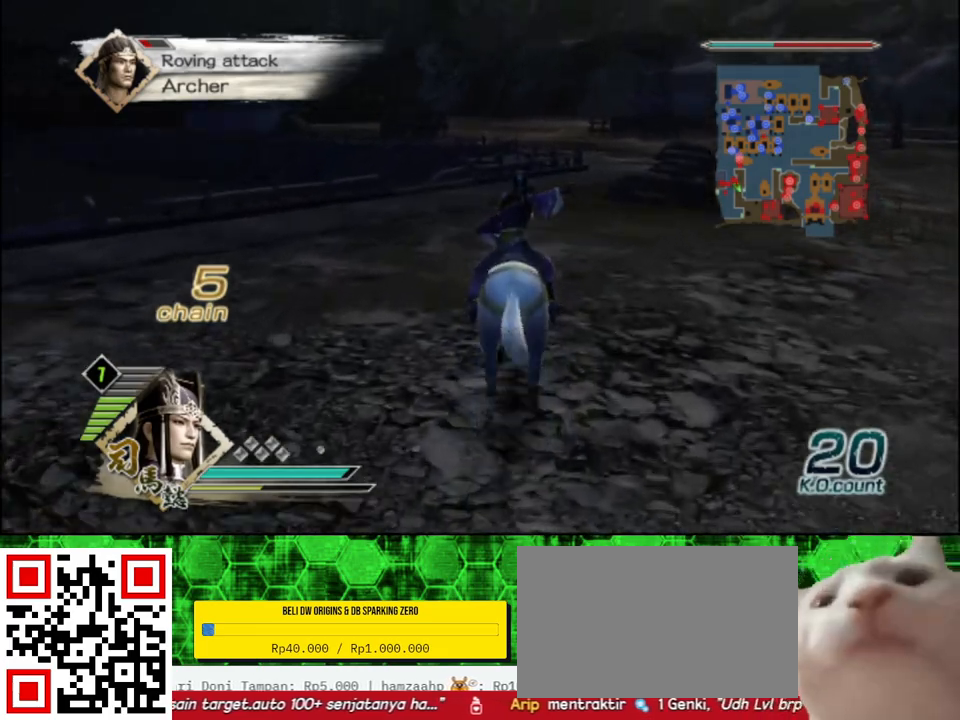
{"buttons": [], "left_stick": "up", "right_stick": "center", "events": []}
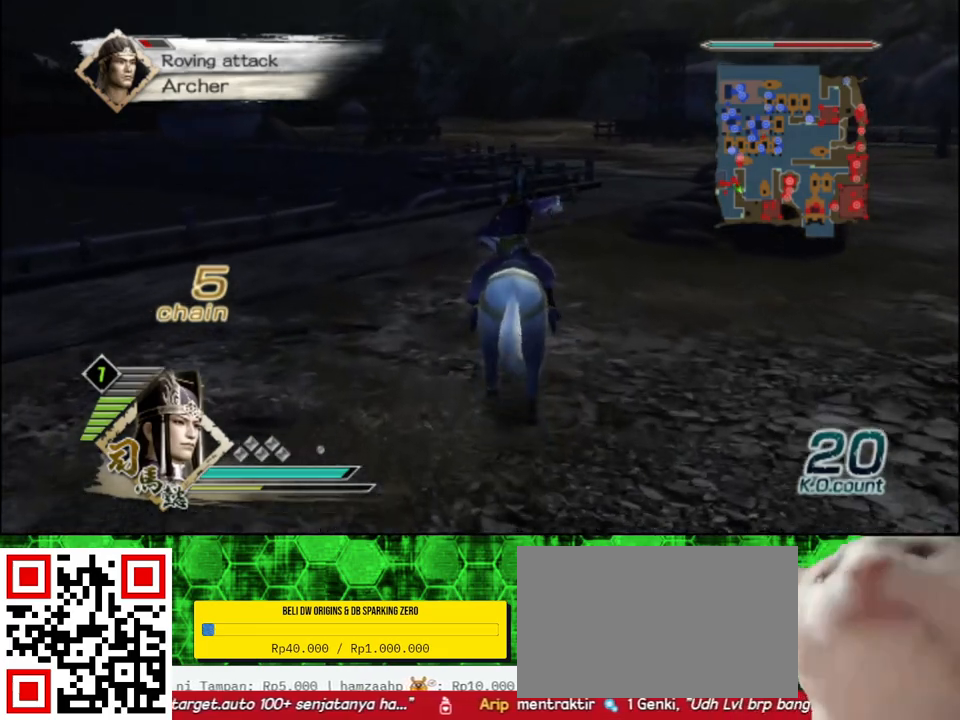
{"buttons": [], "left_stick": "up", "right_stick": "center", "events": []}
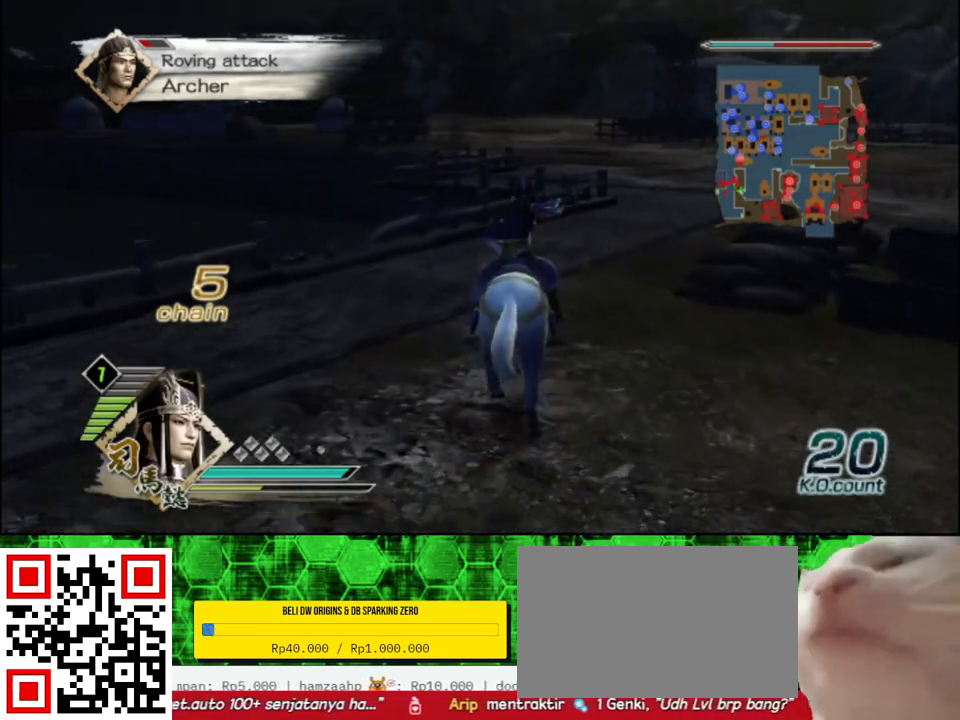
{"buttons": [], "left_stick": "up", "right_stick": "center", "events": []}
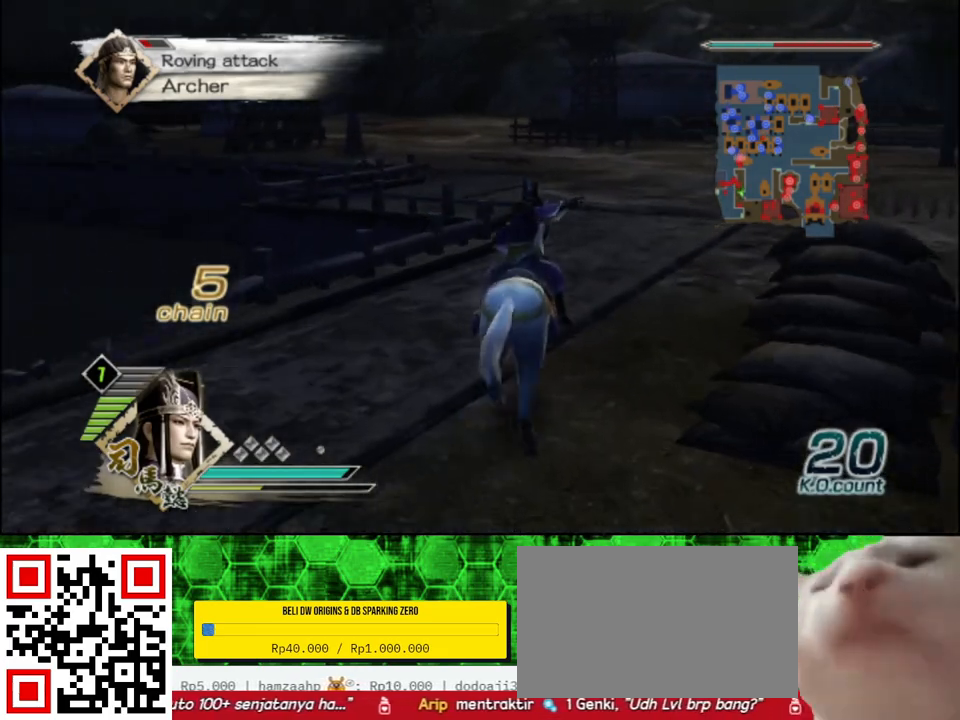
{"buttons": [], "left_stick": "up", "right_stick": "center", "events": []}
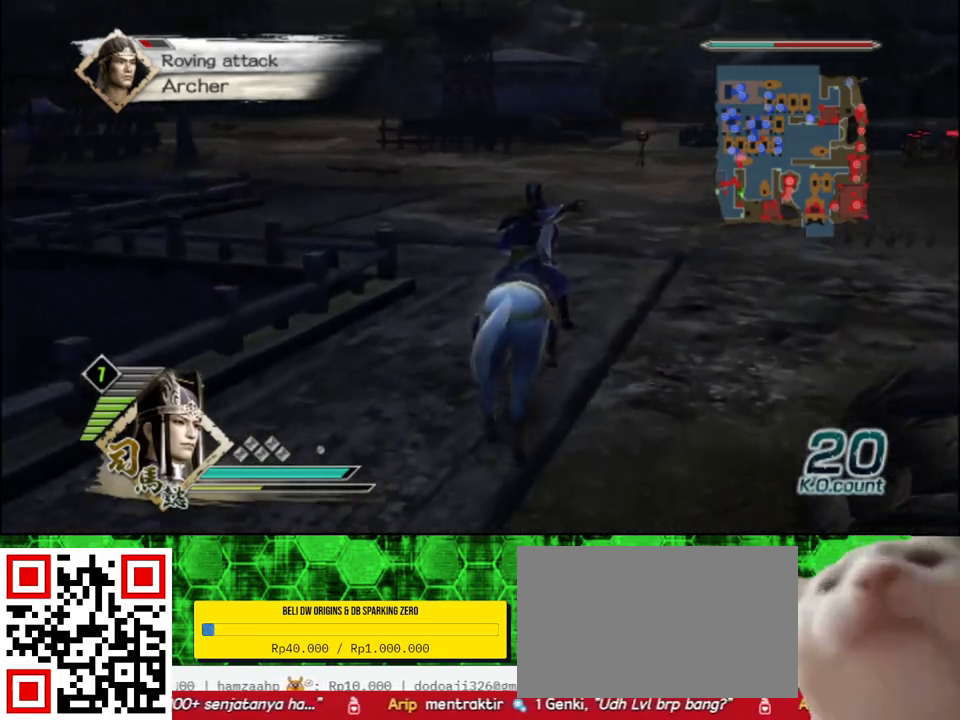
{"buttons": [], "left_stick": "up", "right_stick": "right", "events": [[467, "right_stick", "right"]]}
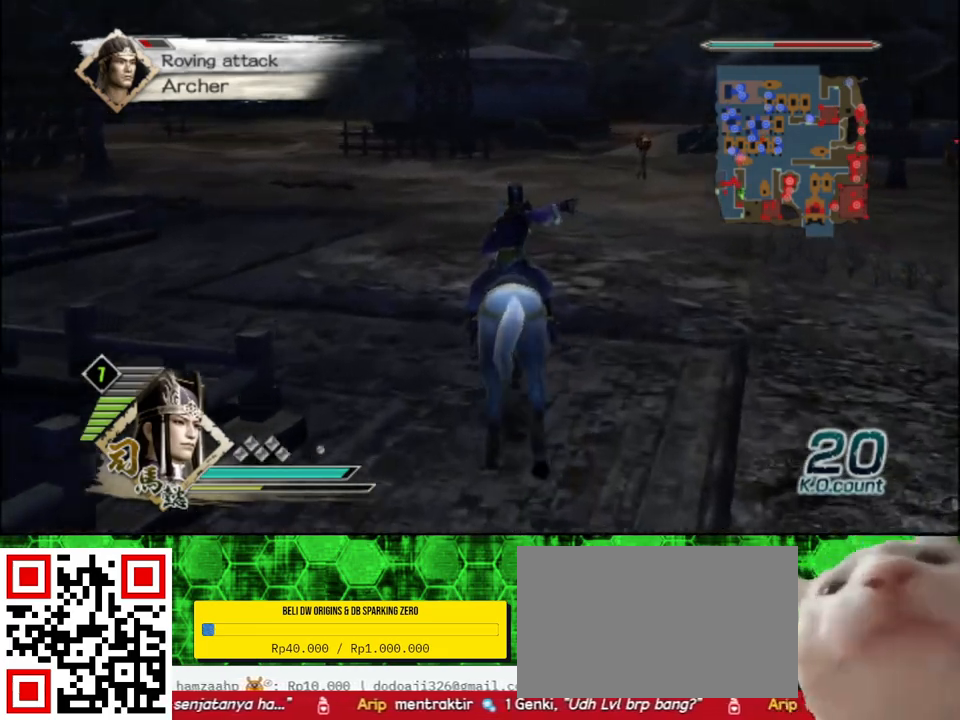
{"buttons": [], "left_stick": "up", "right_stick": "center", "events": [[83, "right_stick", "center"]]}
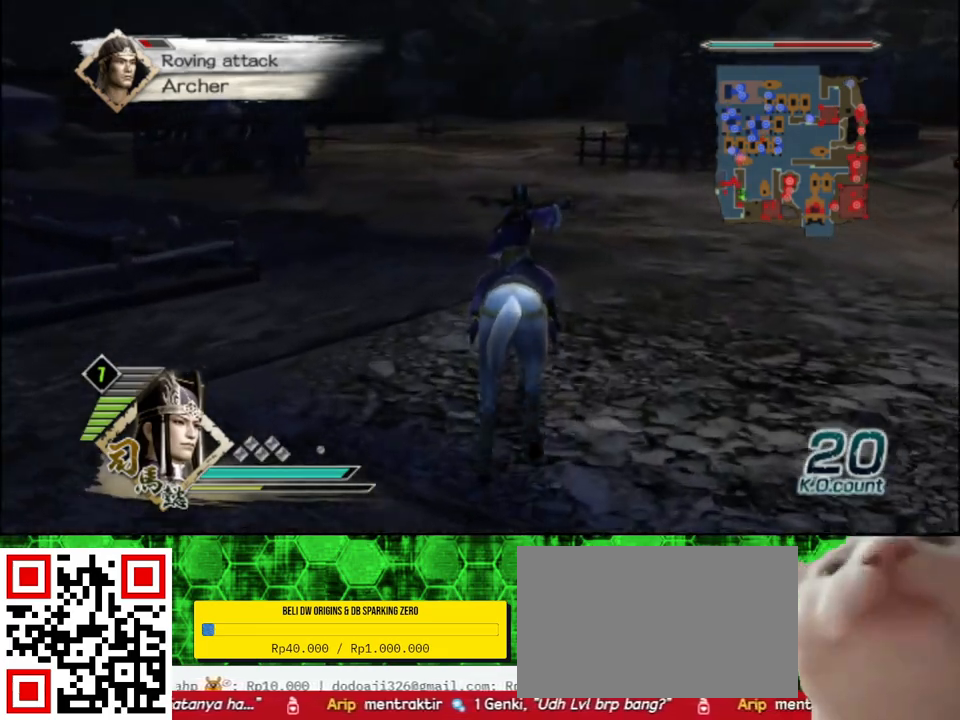
{"buttons": [], "left_stick": "up", "right_stick": "center", "events": []}
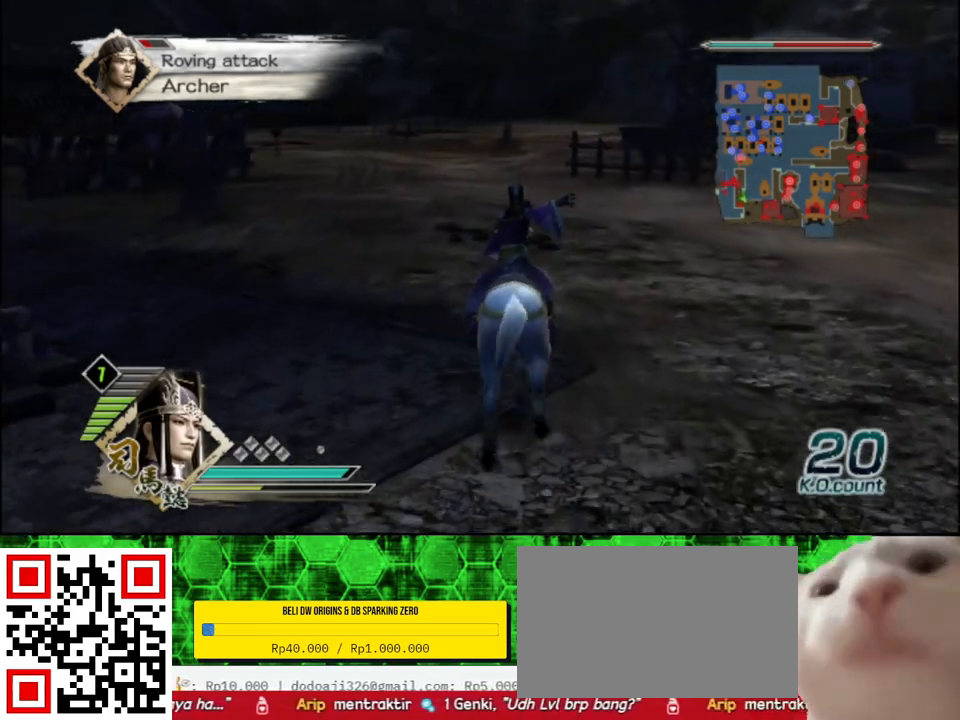
{"buttons": [], "left_stick": "up", "right_stick": "center", "events": []}
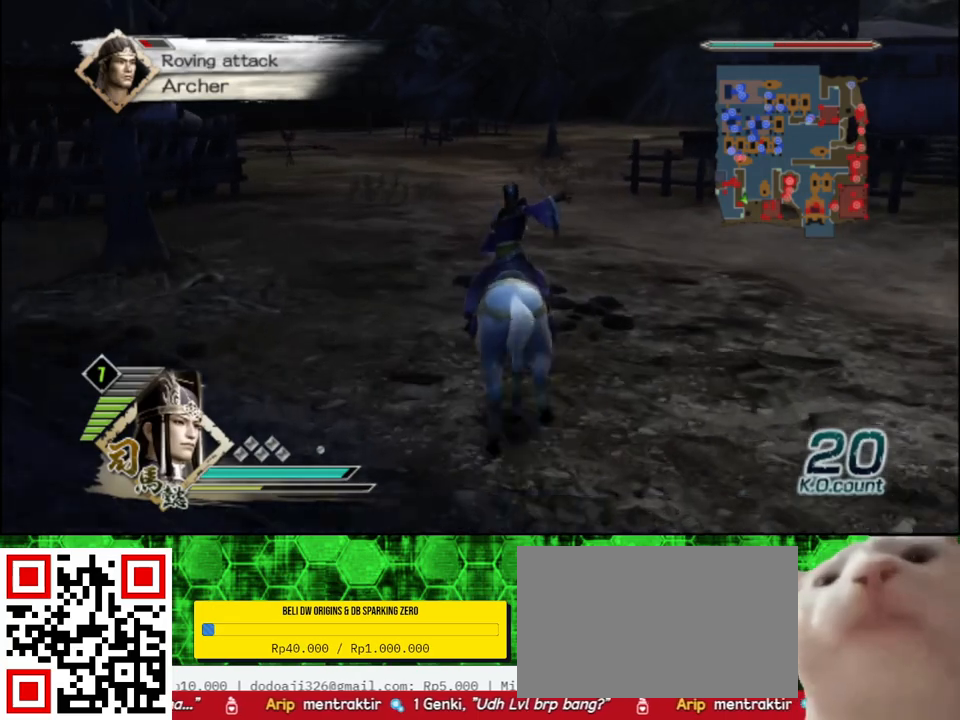
{"buttons": [], "left_stick": "up", "right_stick": "center", "events": []}
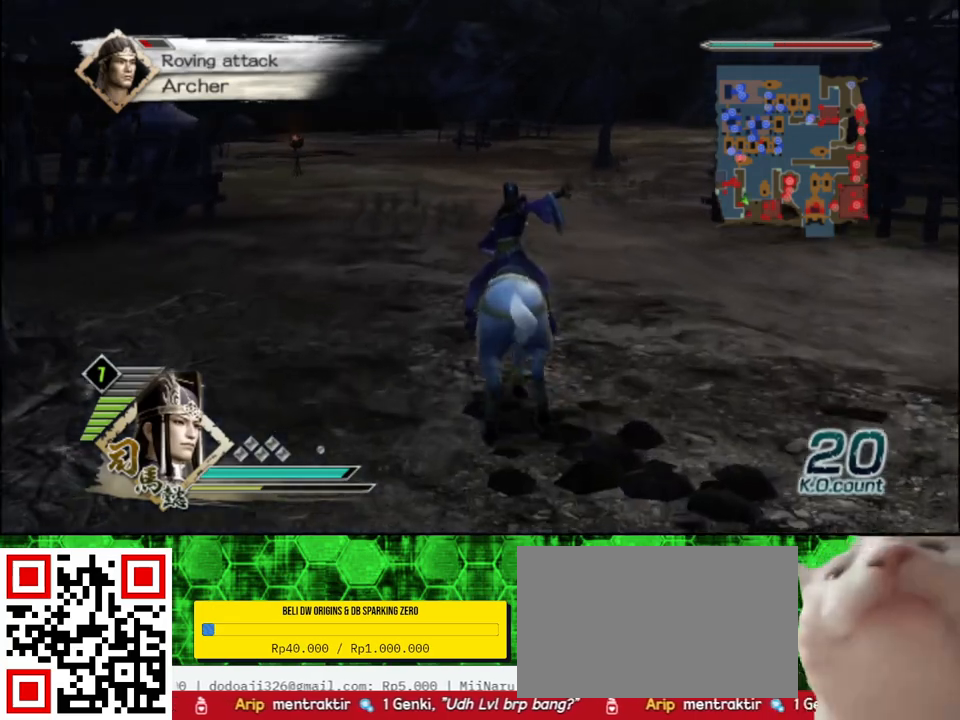
{"buttons": [], "left_stick": "up", "right_stick": "center", "events": []}
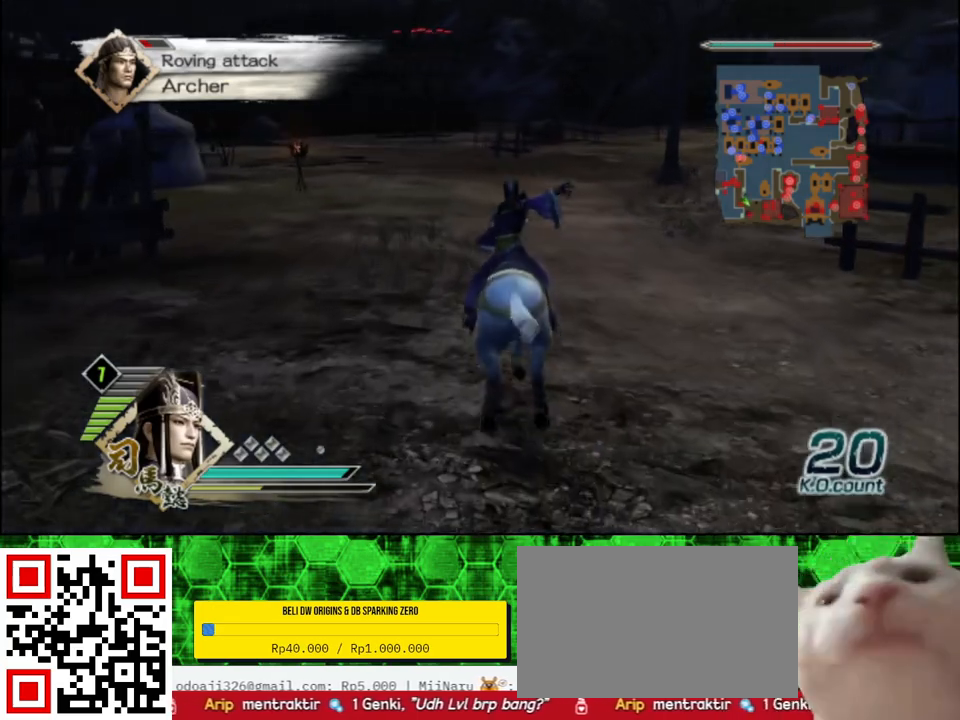
{"buttons": [], "left_stick": "up", "right_stick": "center", "events": []}
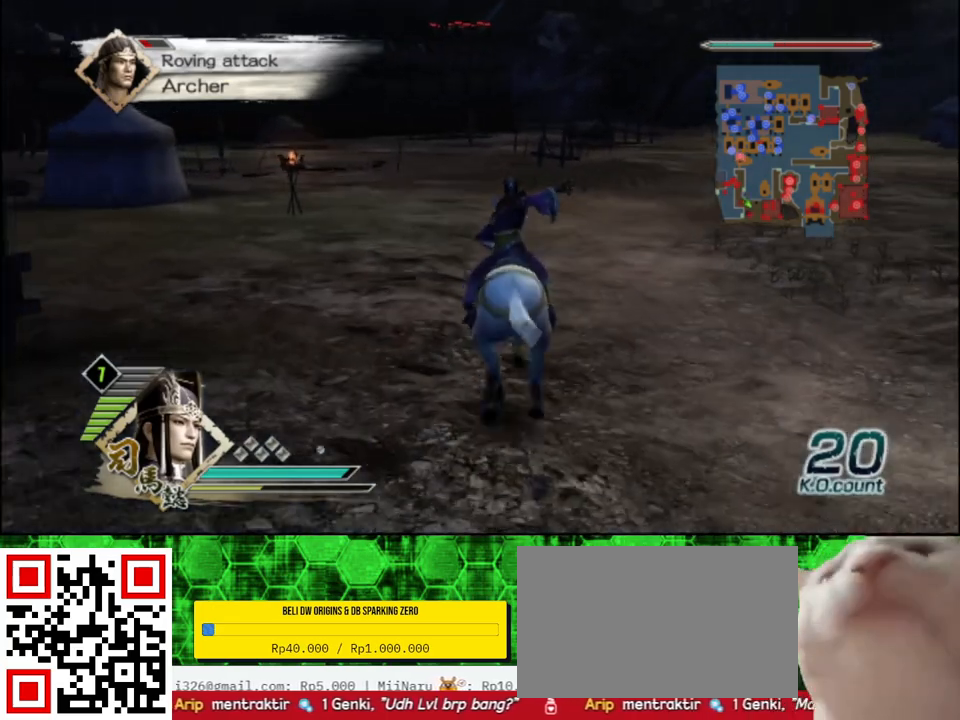
{"buttons": [], "left_stick": "up", "right_stick": "center", "events": []}
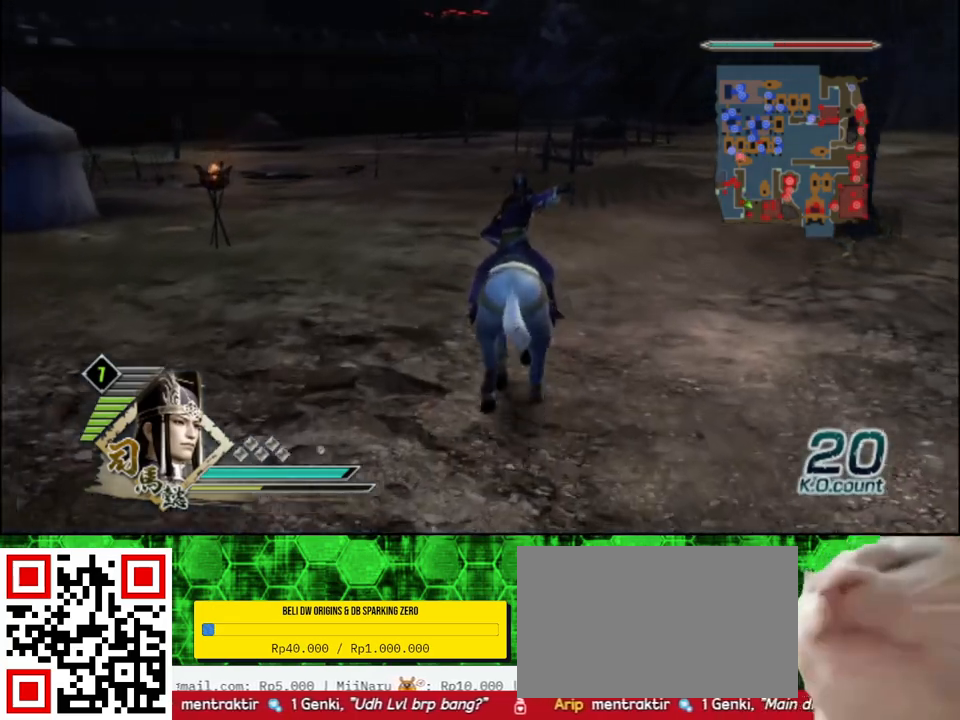
{"buttons": [], "left_stick": "up", "right_stick": "center", "events": []}
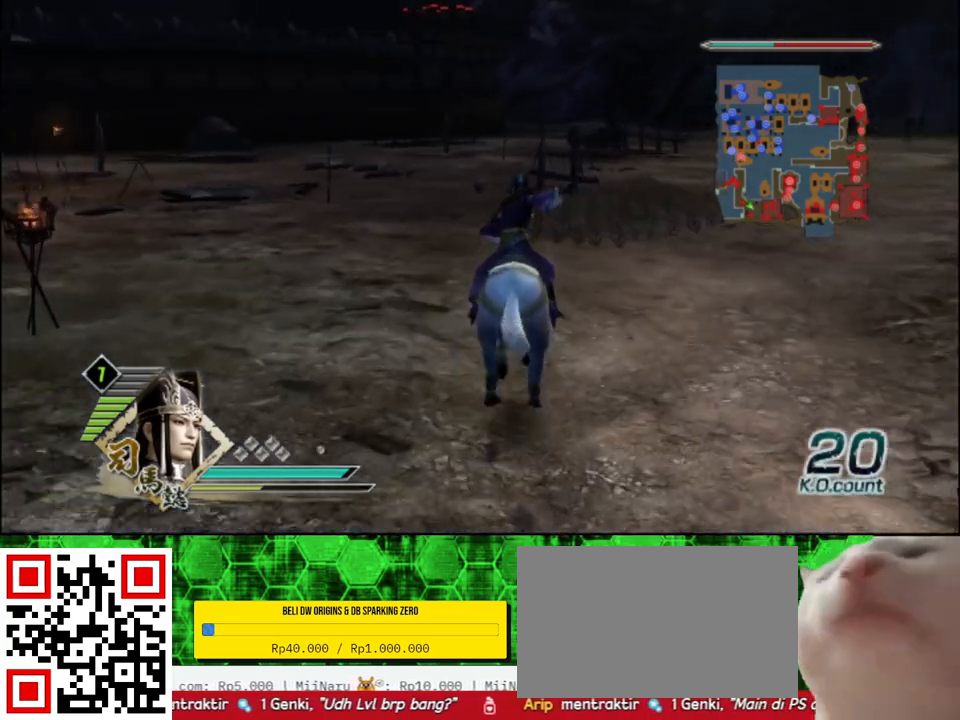
{"buttons": [], "left_stick": "up", "right_stick": "center", "events": []}
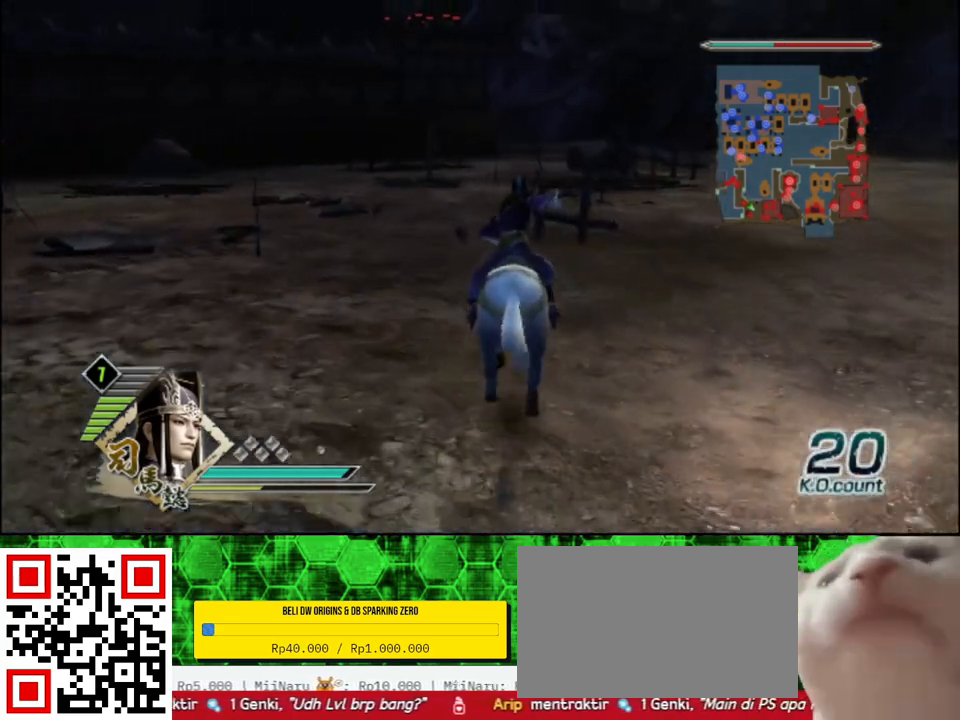
{"buttons": [], "left_stick": "up", "right_stick": "center", "events": []}
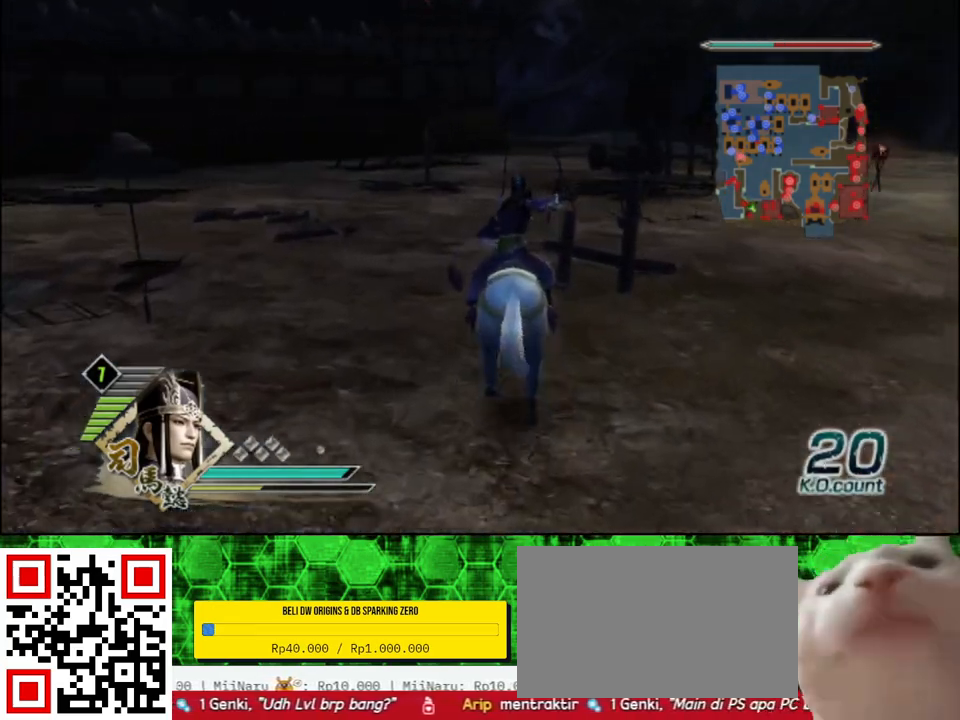
{"buttons": [], "left_stick": "up", "right_stick": "center", "events": []}
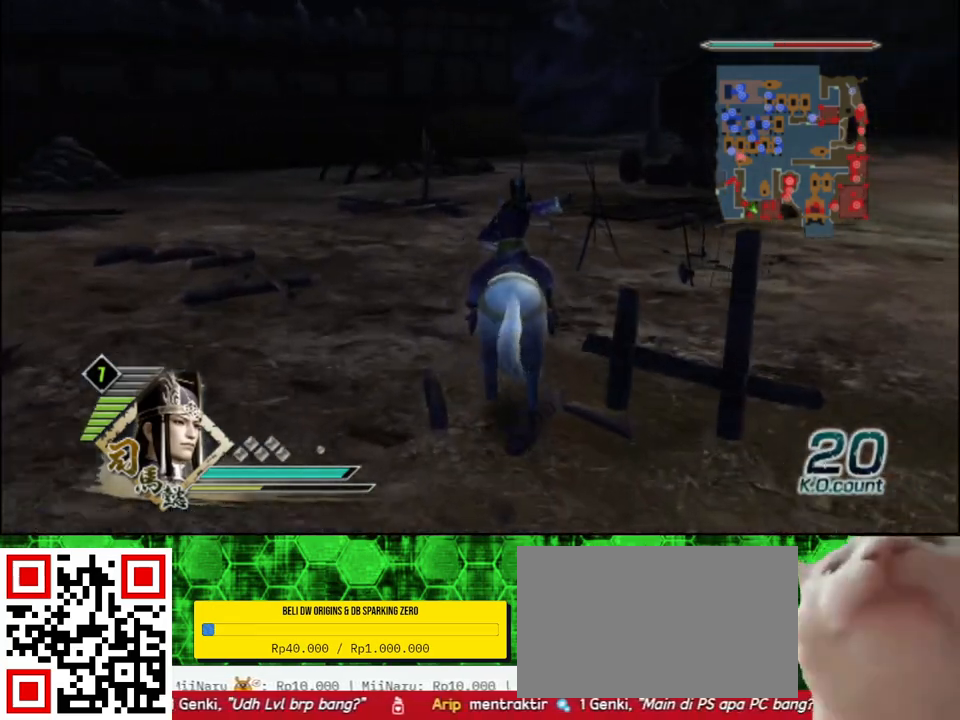
{"buttons": [], "left_stick": "up", "right_stick": "center", "events": []}
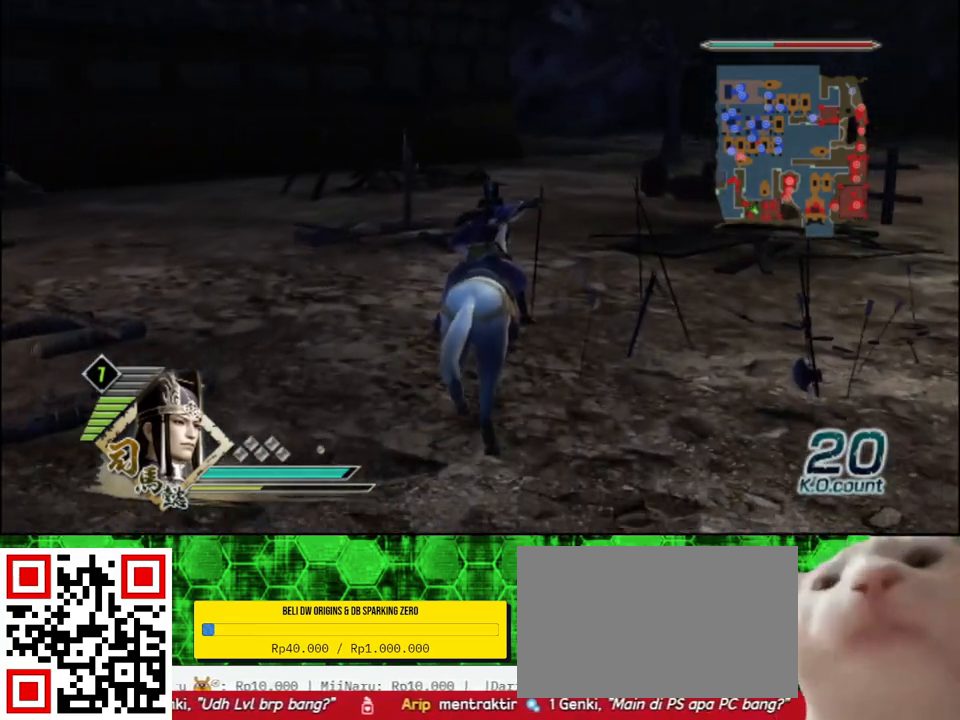
{"buttons": [], "left_stick": "up", "right_stick": "center", "events": []}
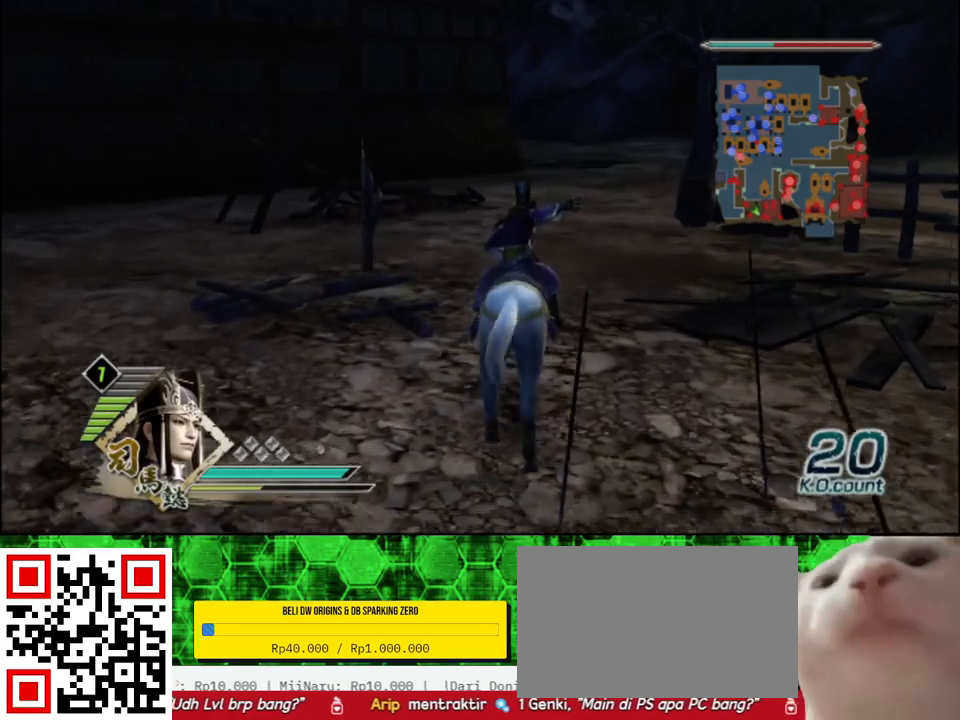
{"buttons": [], "left_stick": "up", "right_stick": "center", "events": []}
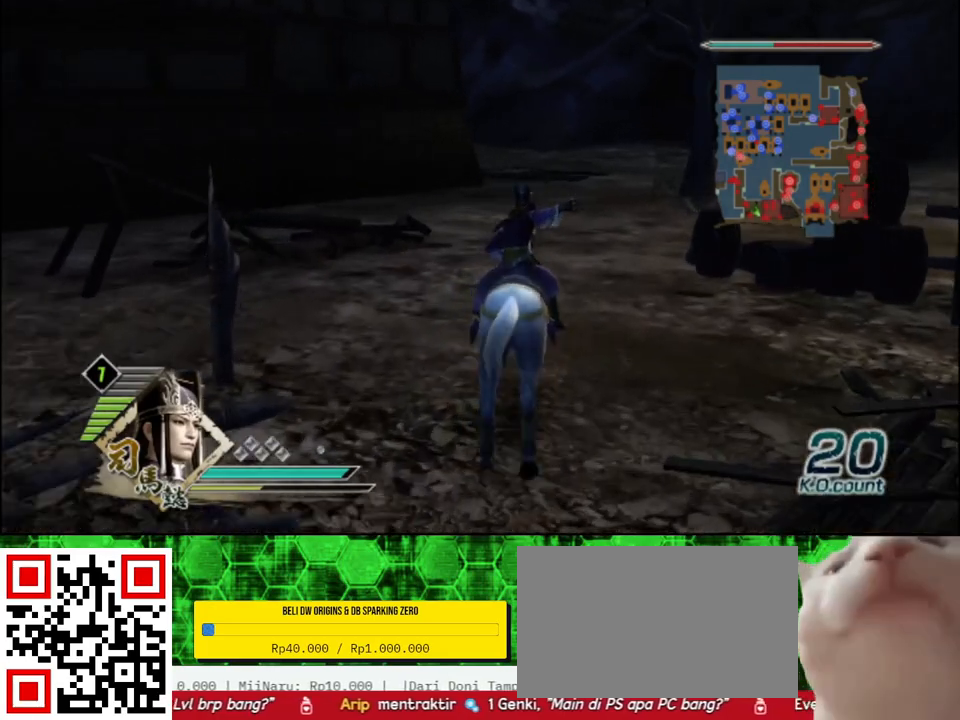
{"buttons": [], "left_stick": "up", "right_stick": "center", "events": []}
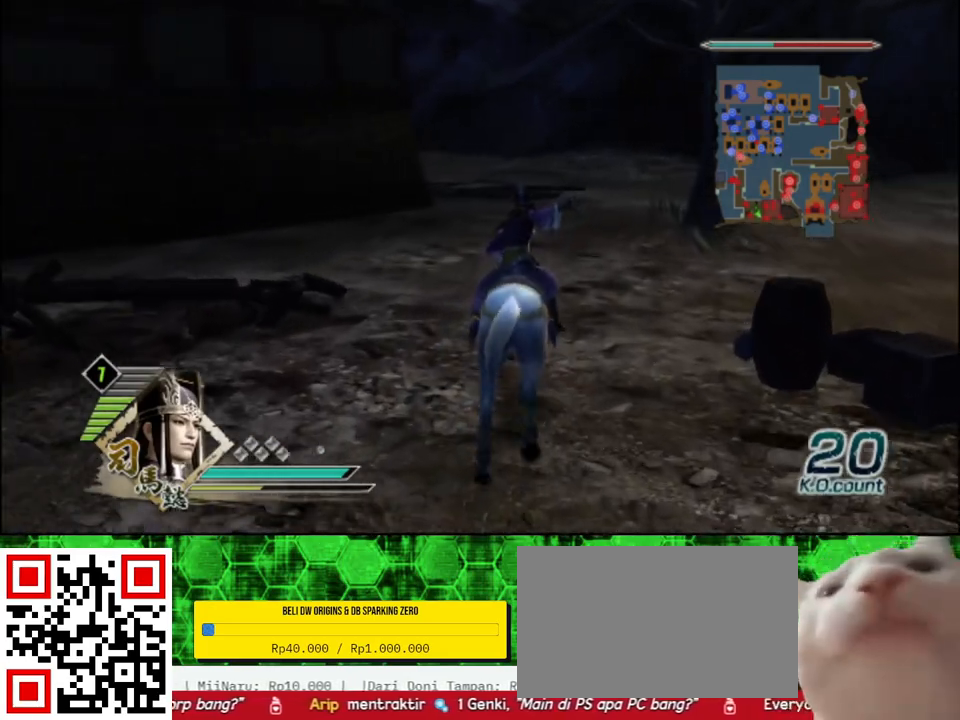
{"buttons": [], "left_stick": "up", "right_stick": "center", "events": []}
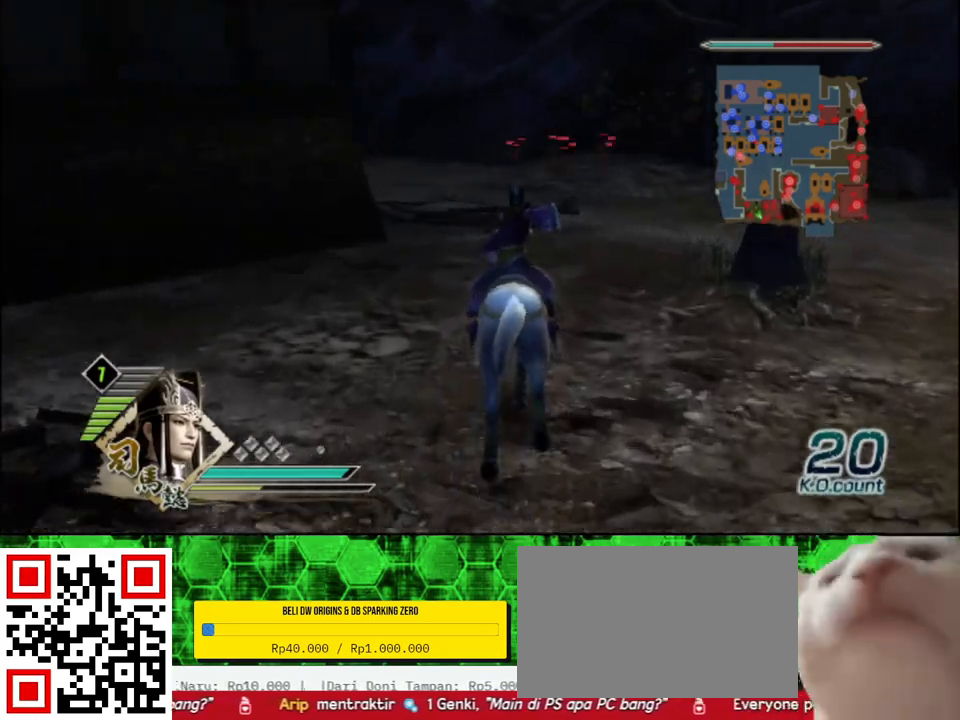
{"buttons": [], "left_stick": "up", "right_stick": "center", "events": []}
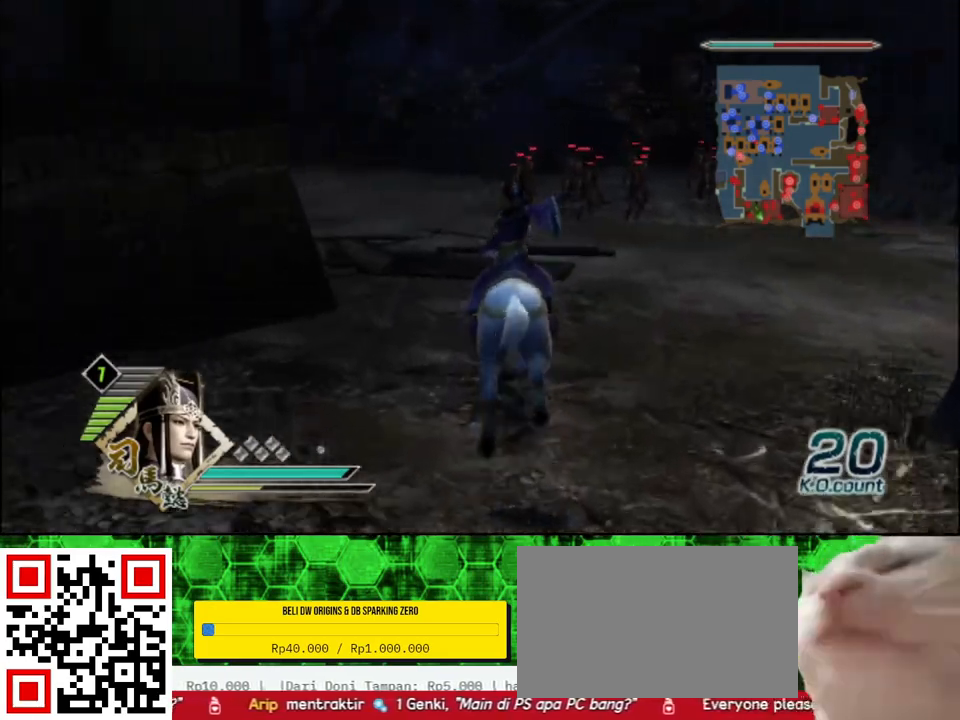
{"buttons": [], "left_stick": "up", "right_stick": "center", "events": []}
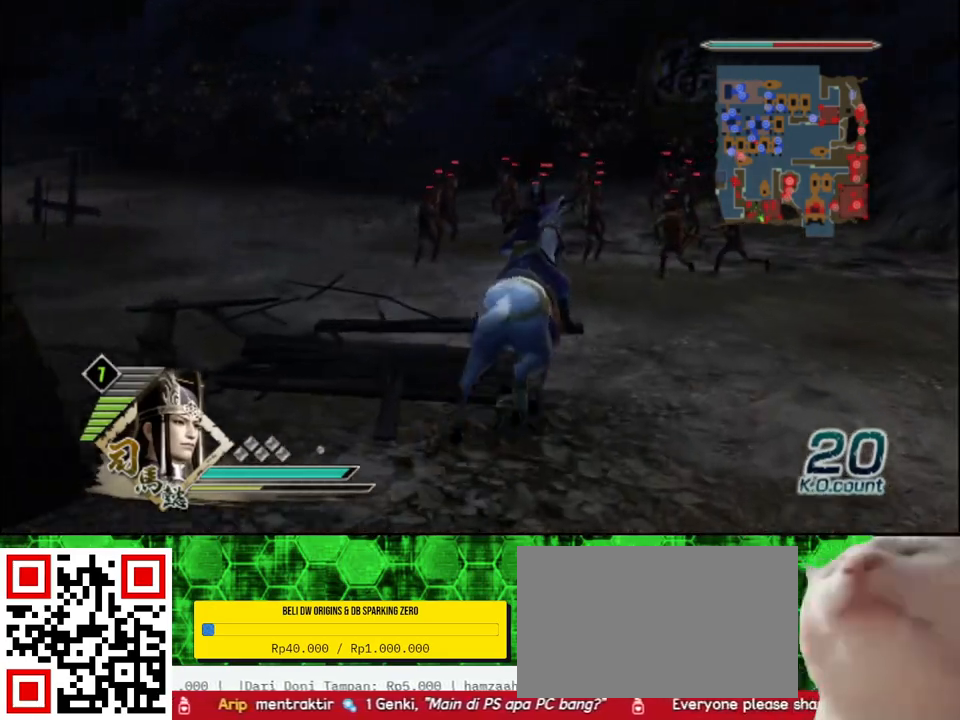
{"buttons": [], "left_stick": "up", "right_stick": "center", "events": []}
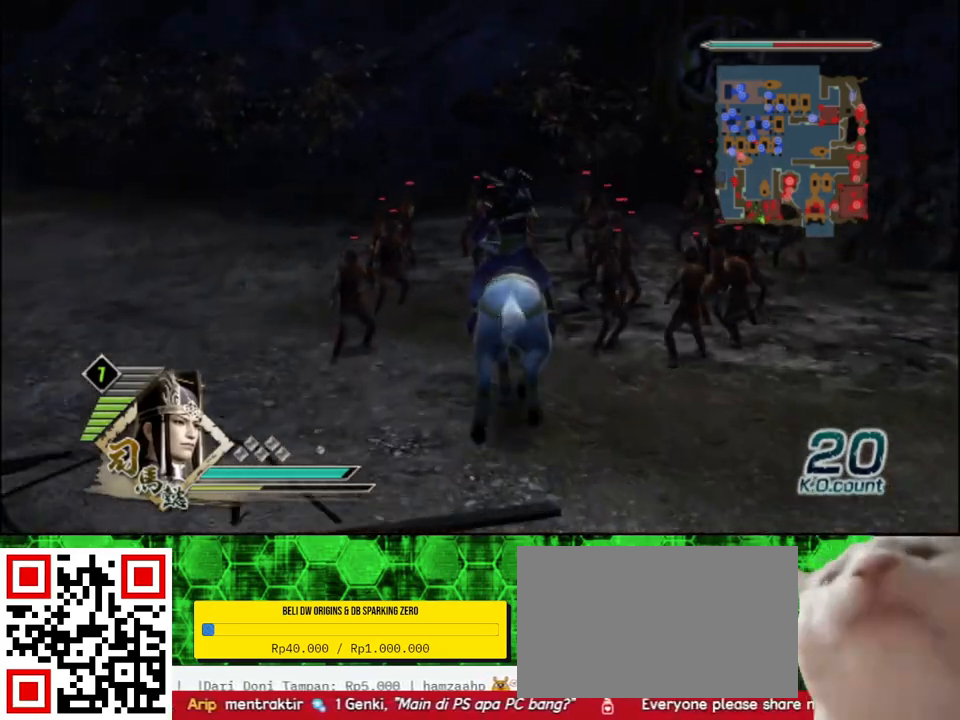
{"buttons": ["X"], "left_stick": "up-left", "right_stick": "center"}
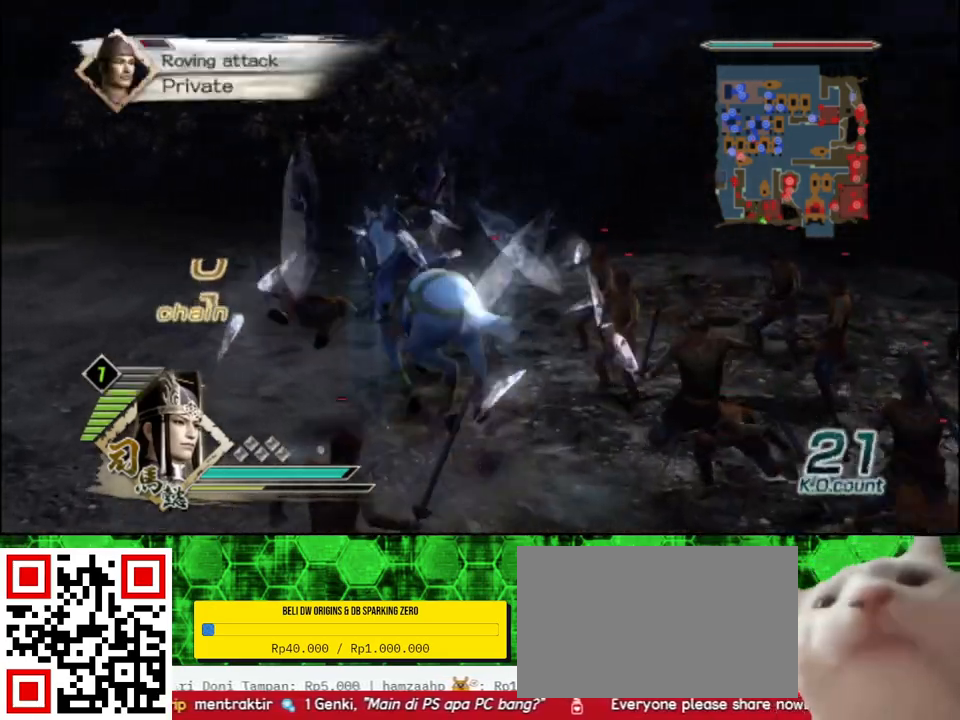
{"buttons": ["X"], "left_stick": "up", "right_stick": "center", "events": [[250, "left_stick", "up"]]}
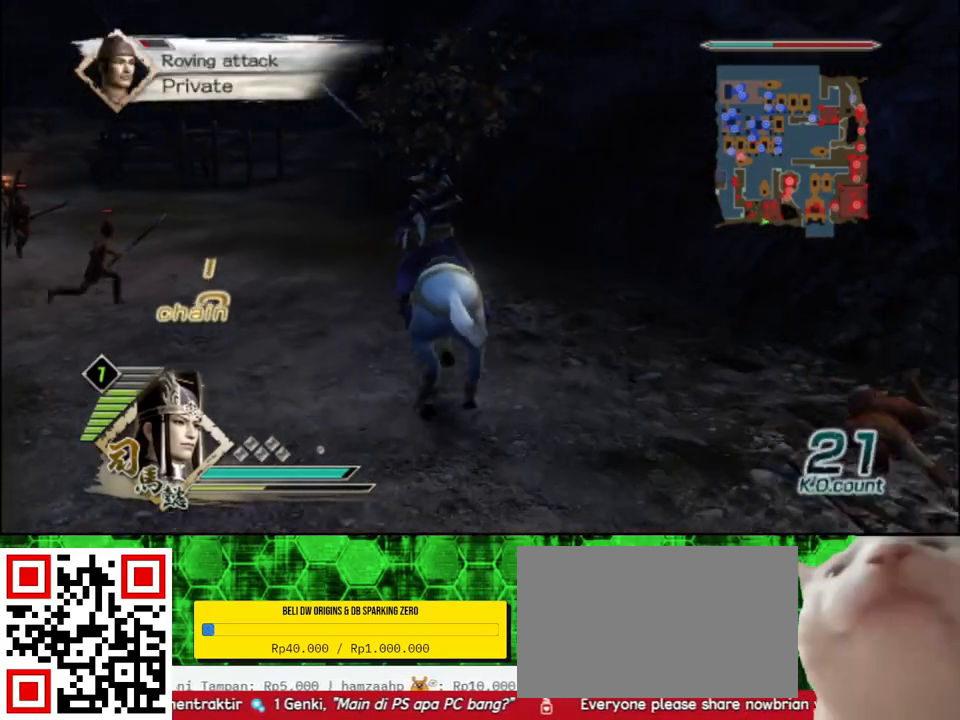
{"buttons": [], "left_stick": "up-left", "right_stick": "right"}
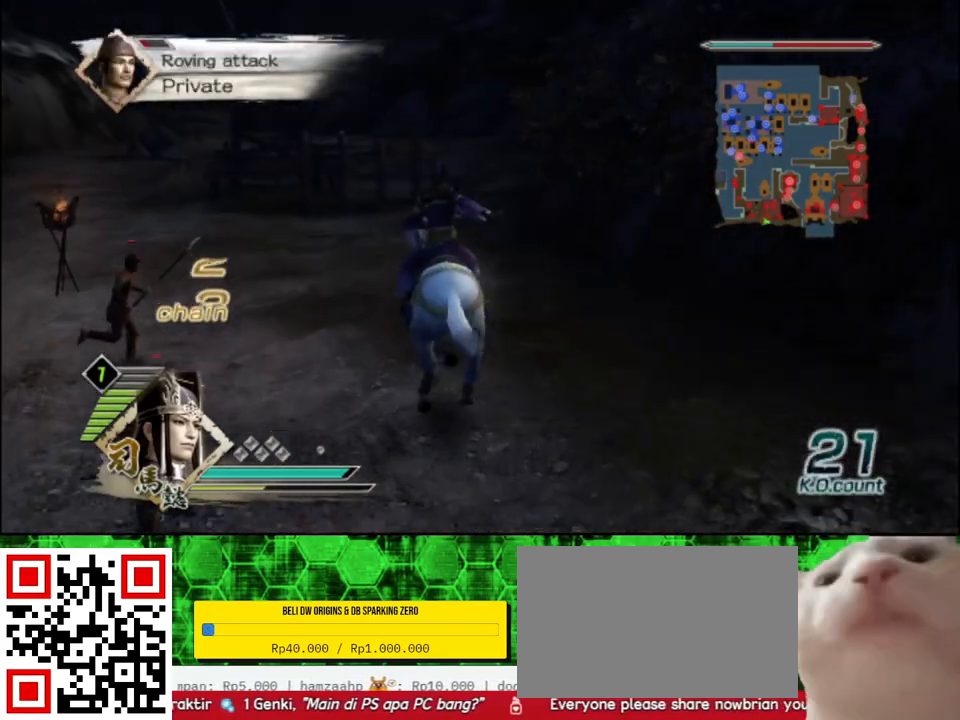
{"buttons": [], "left_stick": "up", "right_stick": "center", "events": [[167, "right_stick", "center"], [300, "left_stick", "up"]]}